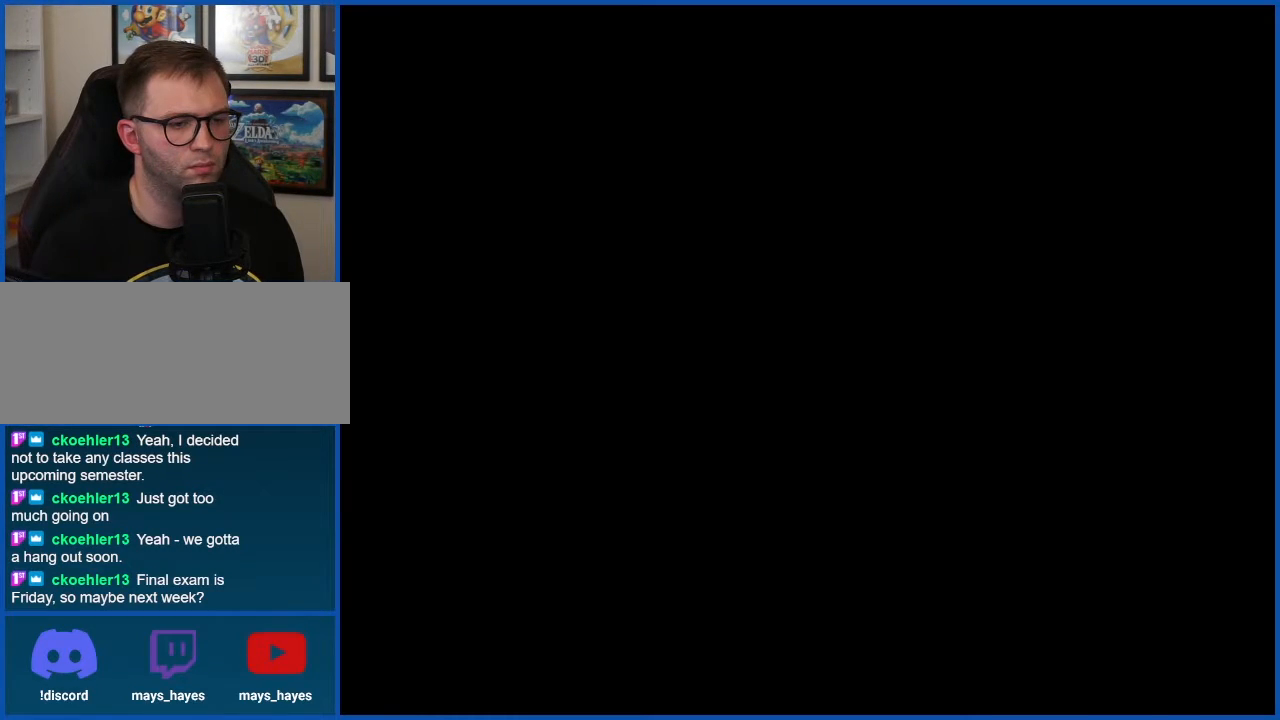
Gameplay with a controller (Nintendo layout); each line is a JSON object with the inputs held at the frame after it. "events" lists button and stick changes between this image and that frame as [ms after this image, input, new state], when the widget could be followed in between. Not read: L3 R3.
{"buttons": ["B", "DPAD_RIGHT"], "events": [[50, "B", "down"], [501, "DPAD_RIGHT", "down"]]}
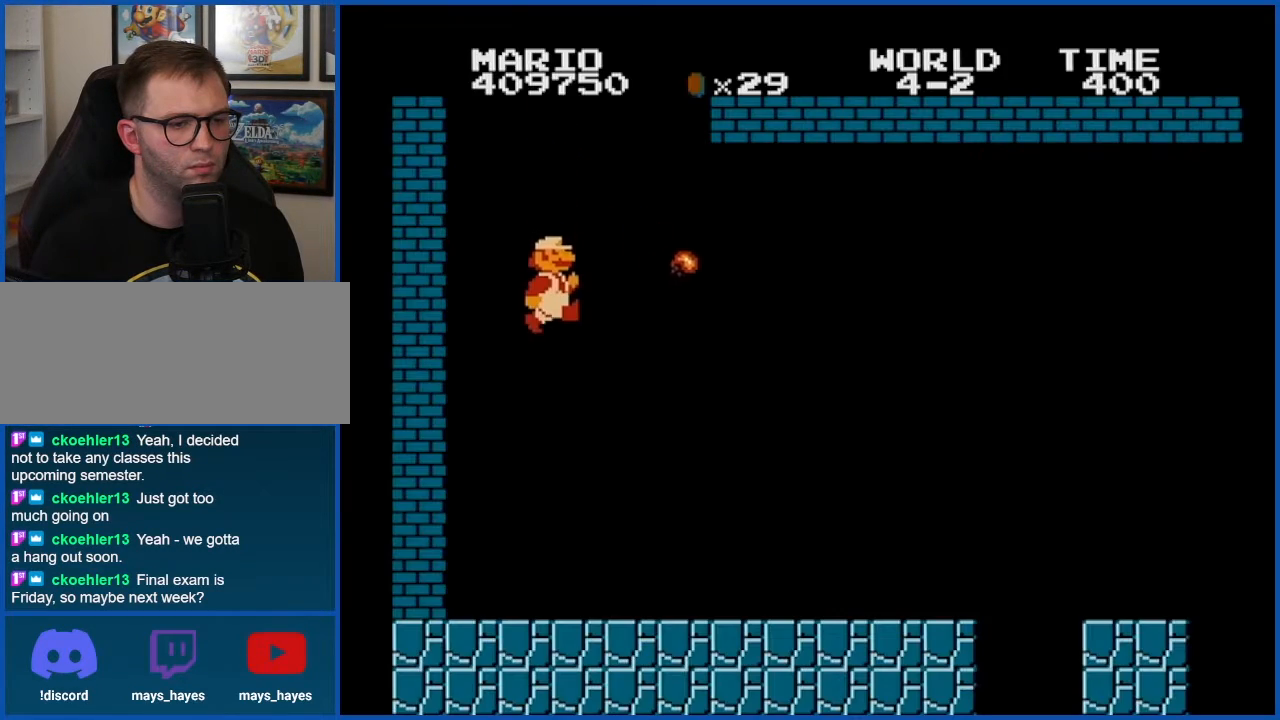
{"buttons": ["B", "DPAD_RIGHT"], "events": []}
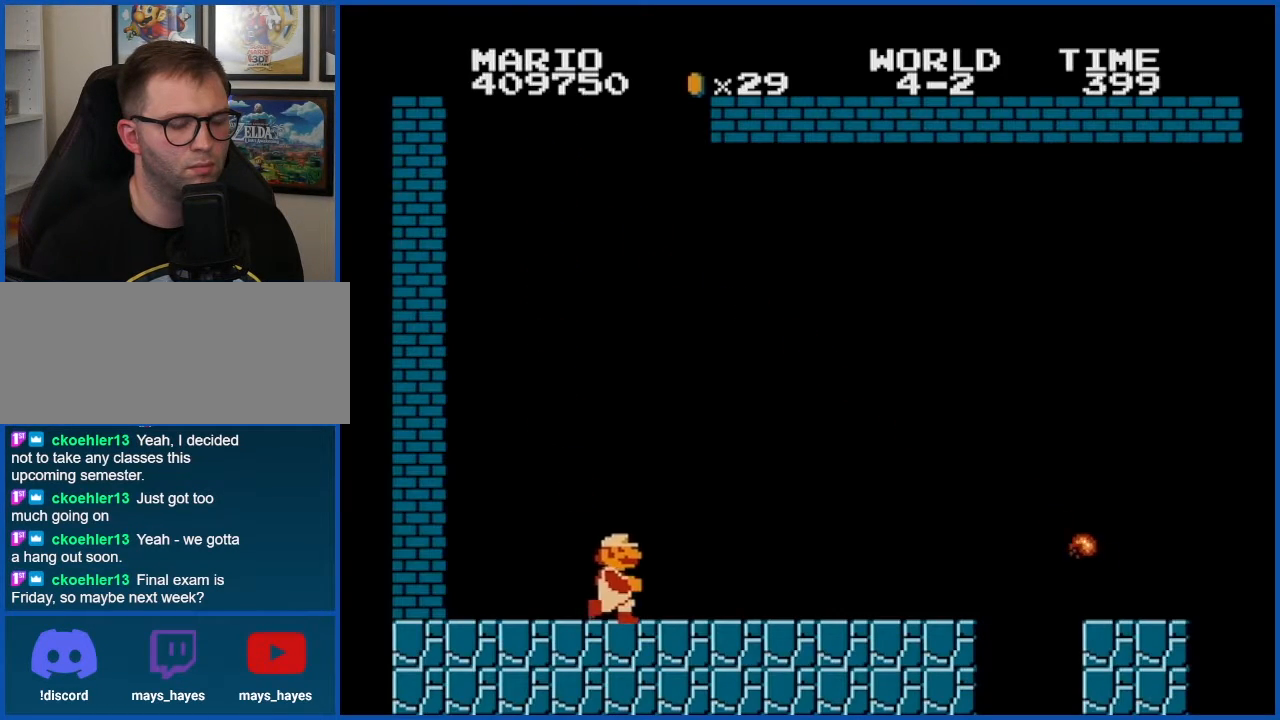
{"buttons": ["B", "DPAD_RIGHT"], "events": []}
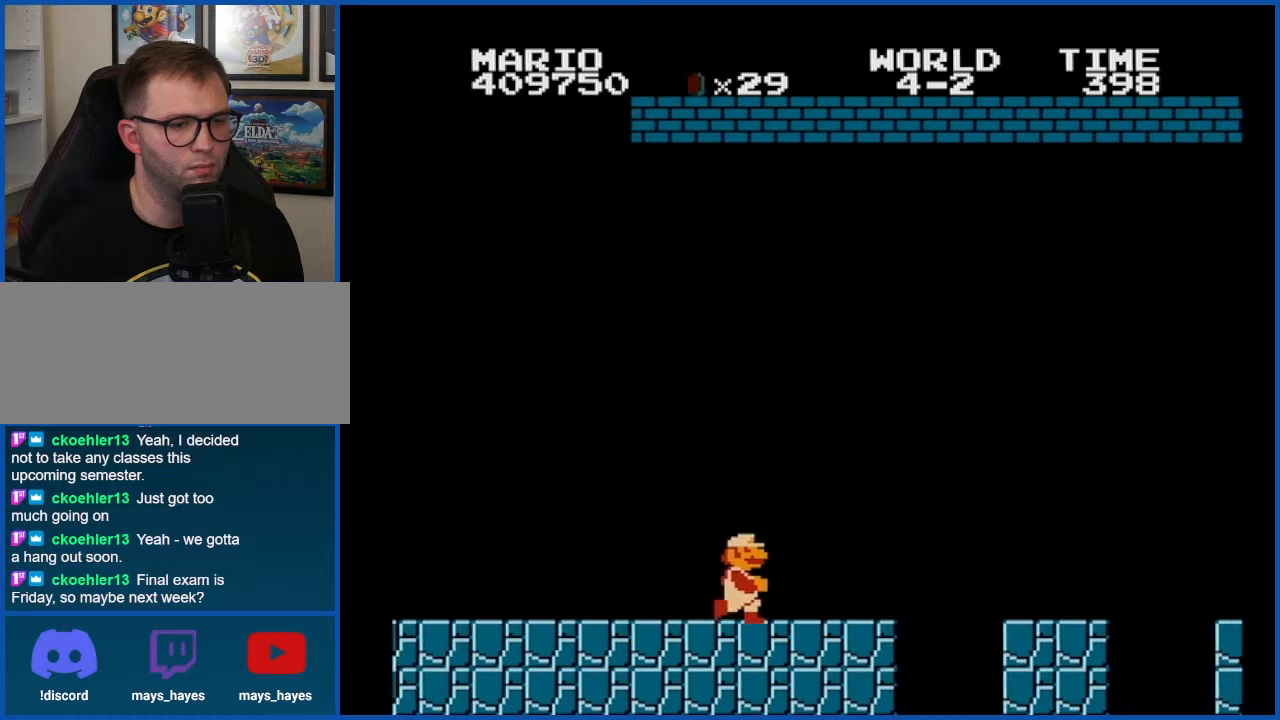
{"buttons": ["B"], "events": [[83, "A", "down"], [250, "A", "up"], [333, "DPAD_RIGHT", "up"], [433, "DPAD_LEFT", "down"], [500, "DPAD_LEFT", "up"]]}
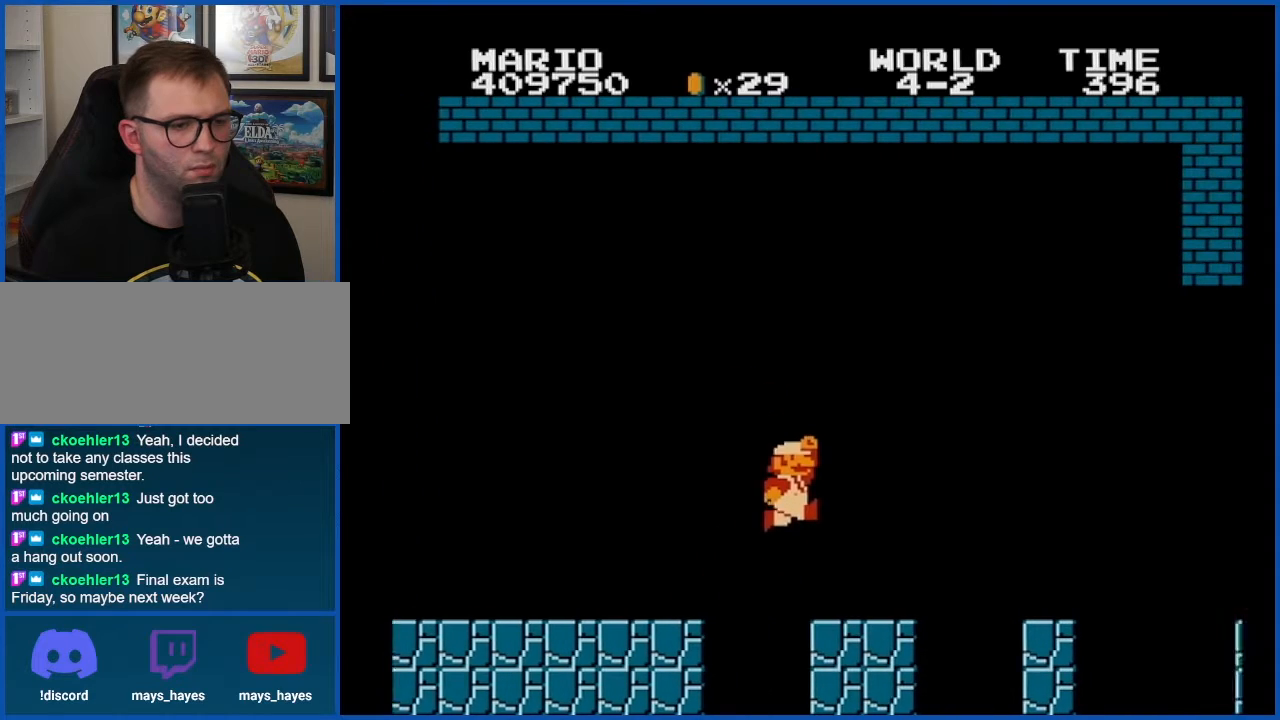
{"buttons": ["A", "B", "DPAD_RIGHT"], "events": [[50, "DPAD_RIGHT", "down"], [250, "A", "down"]]}
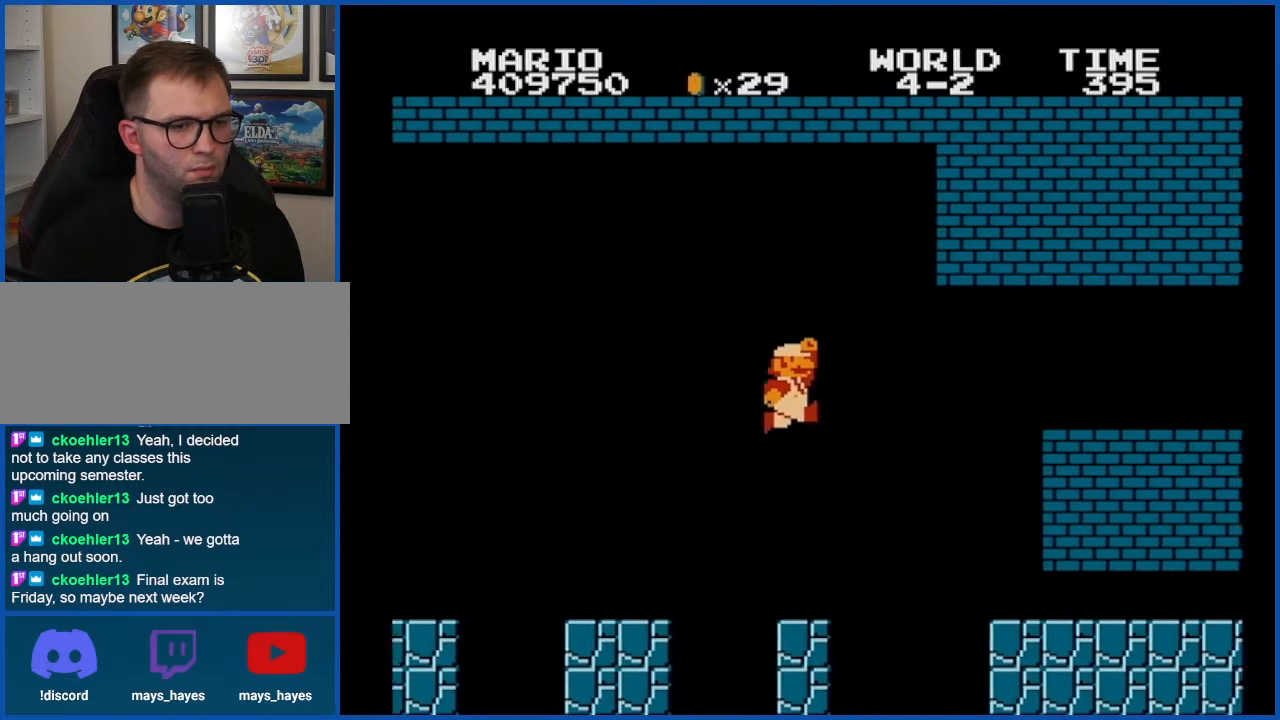
{"buttons": ["A", "B", "DPAD_RIGHT"], "events": []}
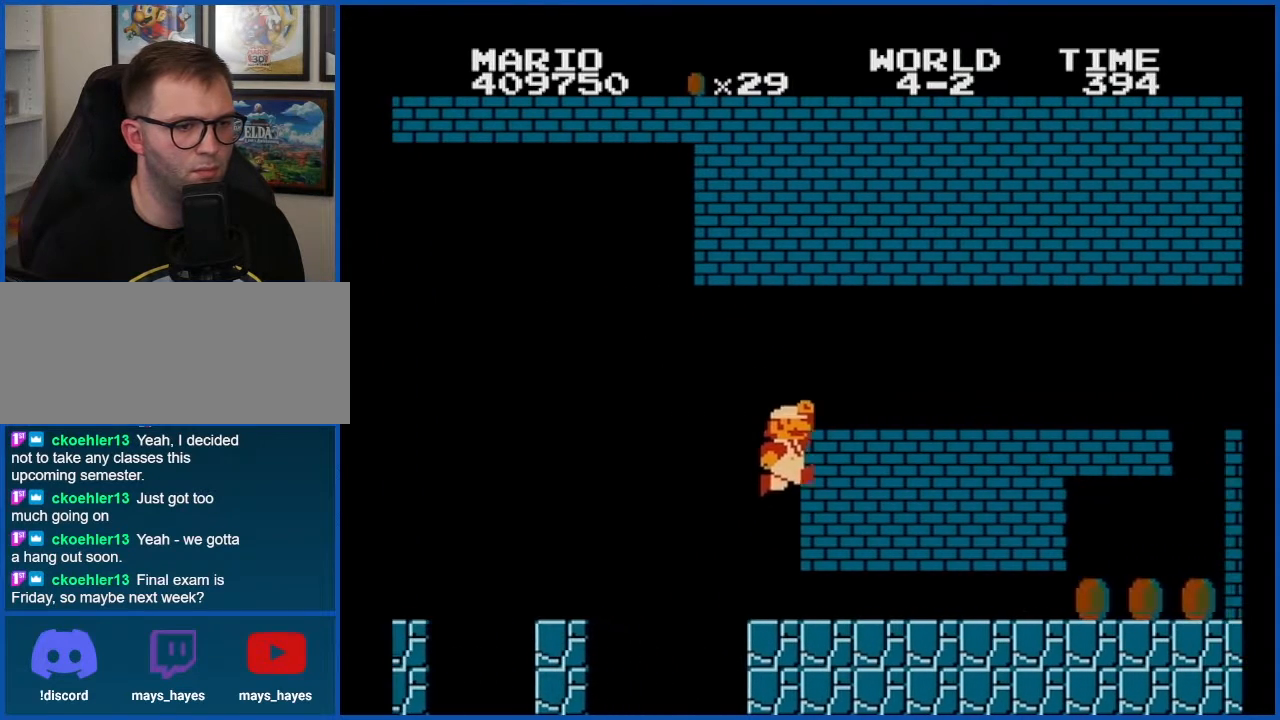
{"buttons": ["A", "B", "DPAD_RIGHT"], "events": [[50, "DPAD_RIGHT", "up"], [84, "A", "up"], [150, "DPAD_RIGHT", "down"], [217, "A", "down"]]}
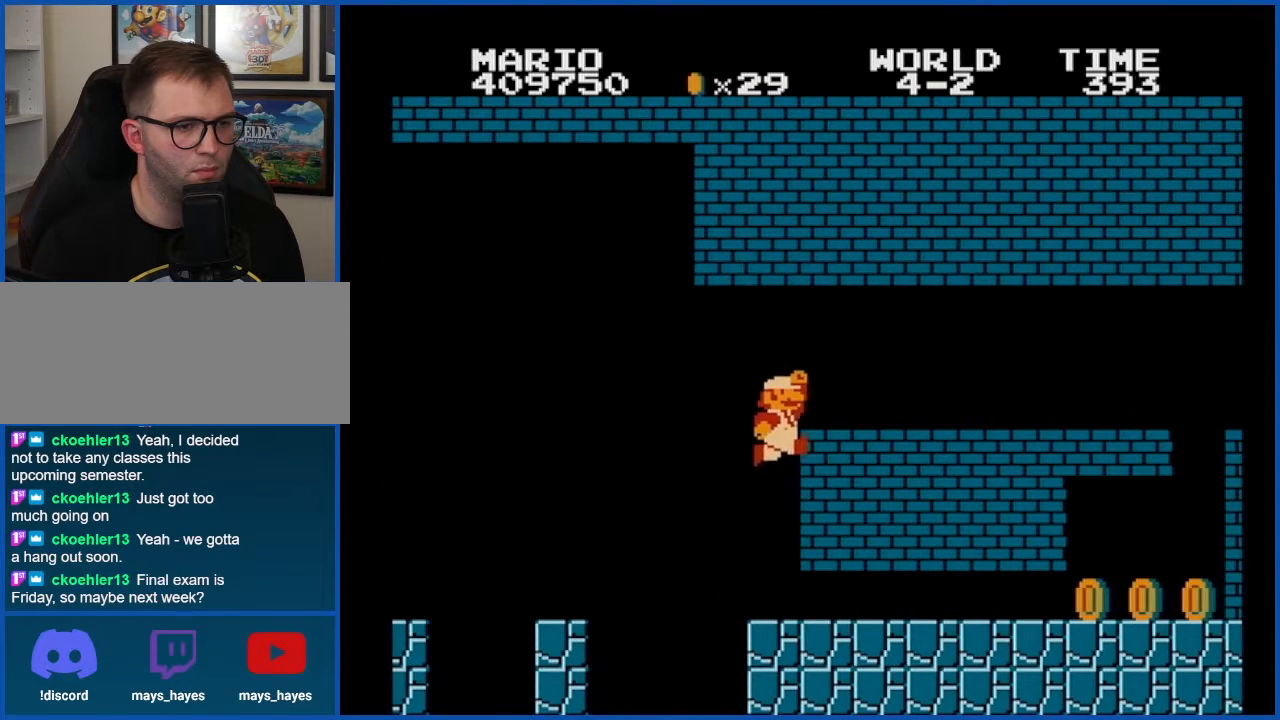
{"buttons": ["B", "DPAD_RIGHT"], "events": [[150, "A", "up"]]}
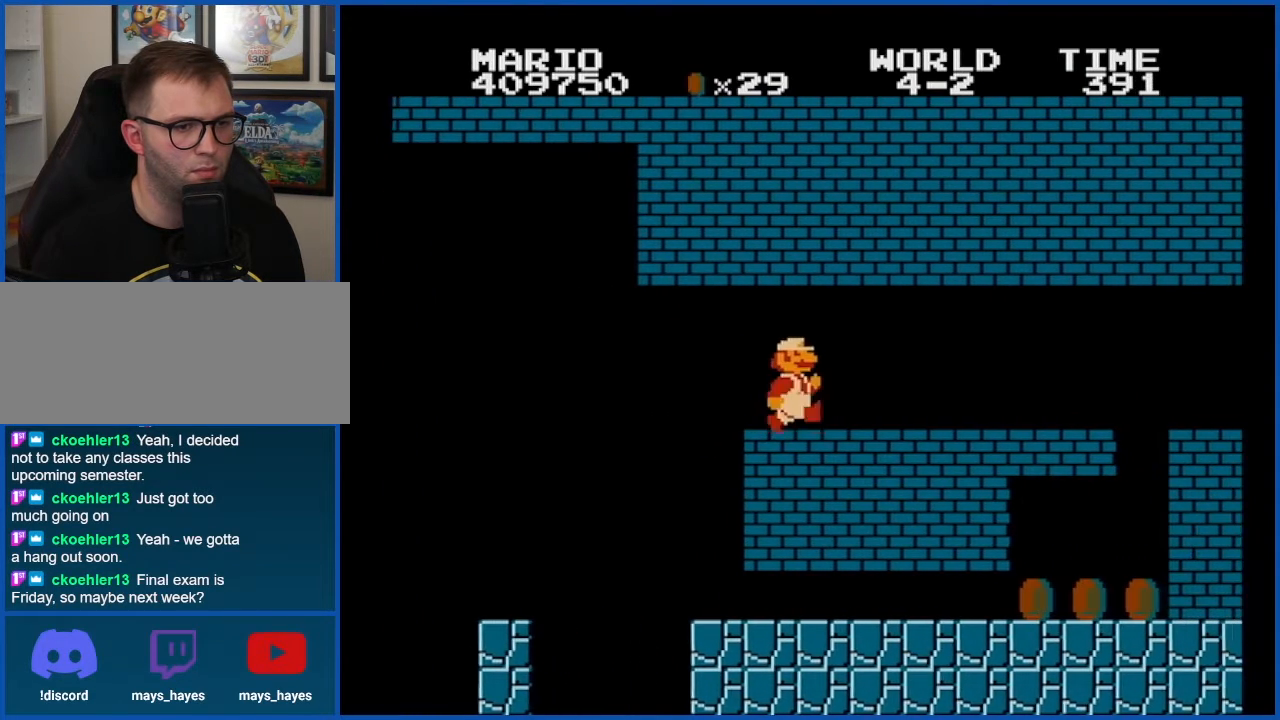
{"buttons": ["B", "DPAD_RIGHT"], "events": []}
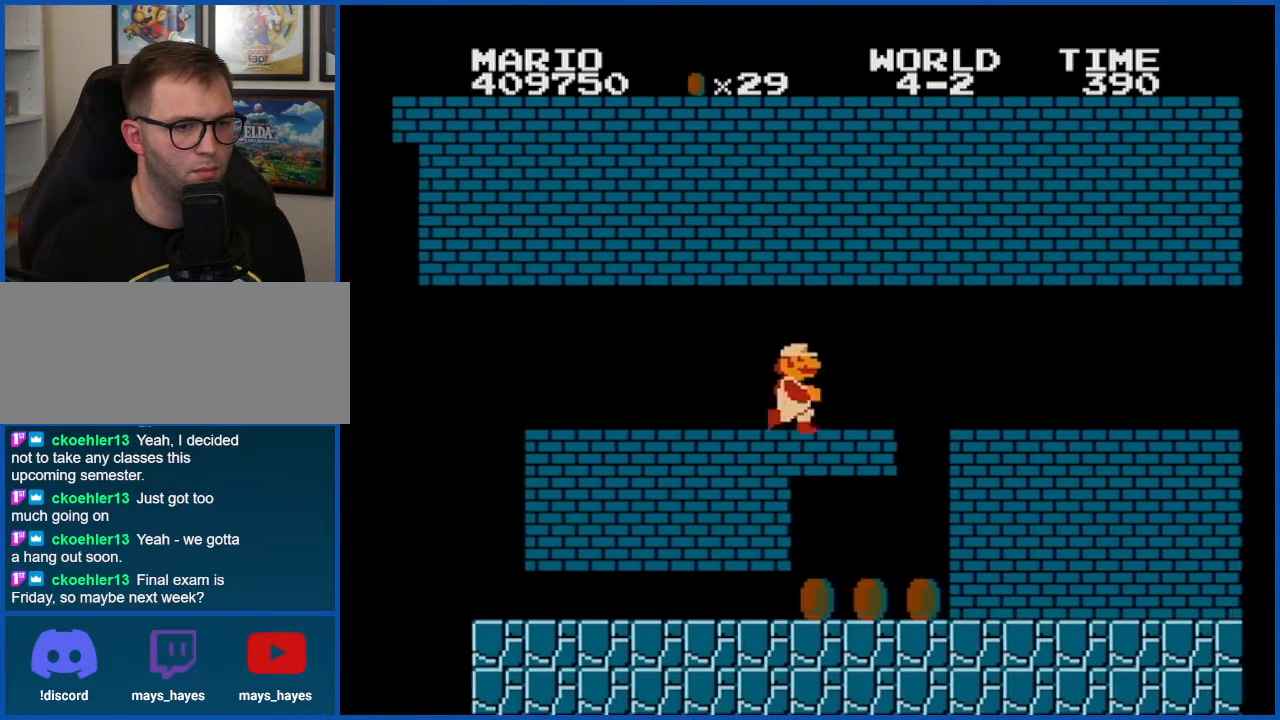
{"buttons": ["B", "DPAD_LEFT"], "events": [[33, "DPAD_RIGHT", "up"], [250, "DPAD_LEFT", "down"]]}
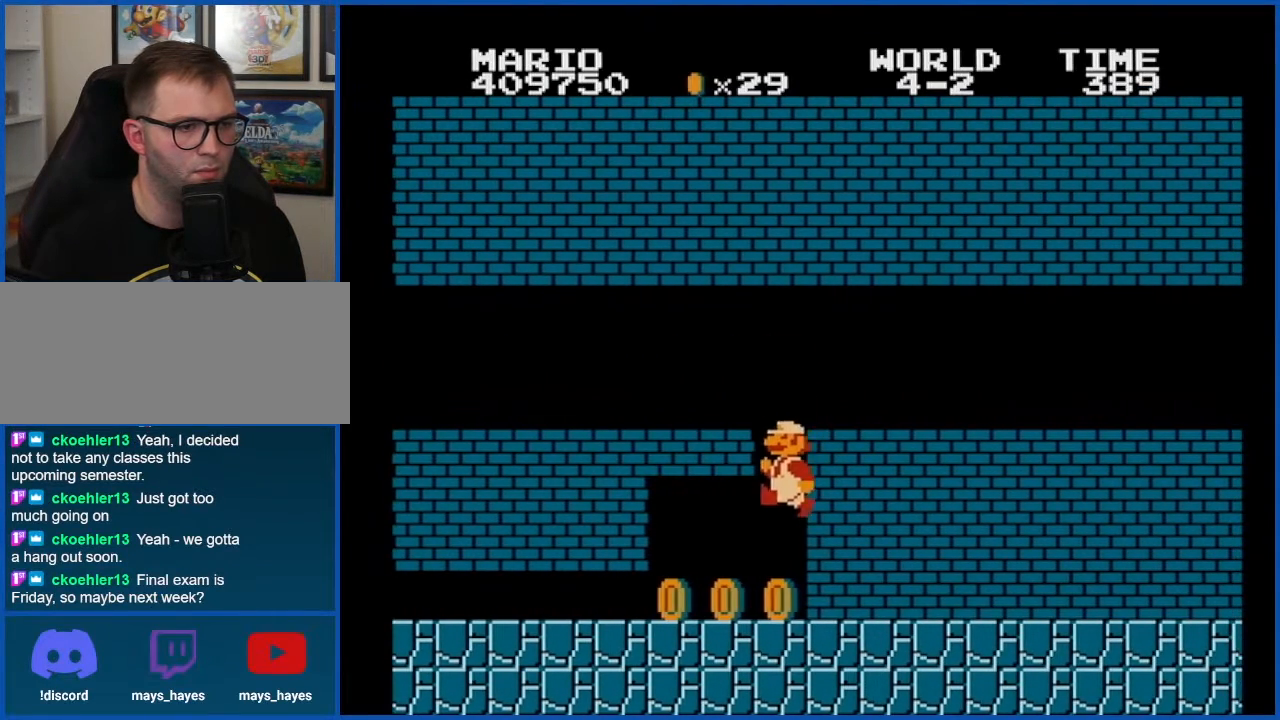
{"buttons": ["B"], "events": [[251, "A", "down"], [367, "A", "up"], [501, "DPAD_LEFT", "up"]]}
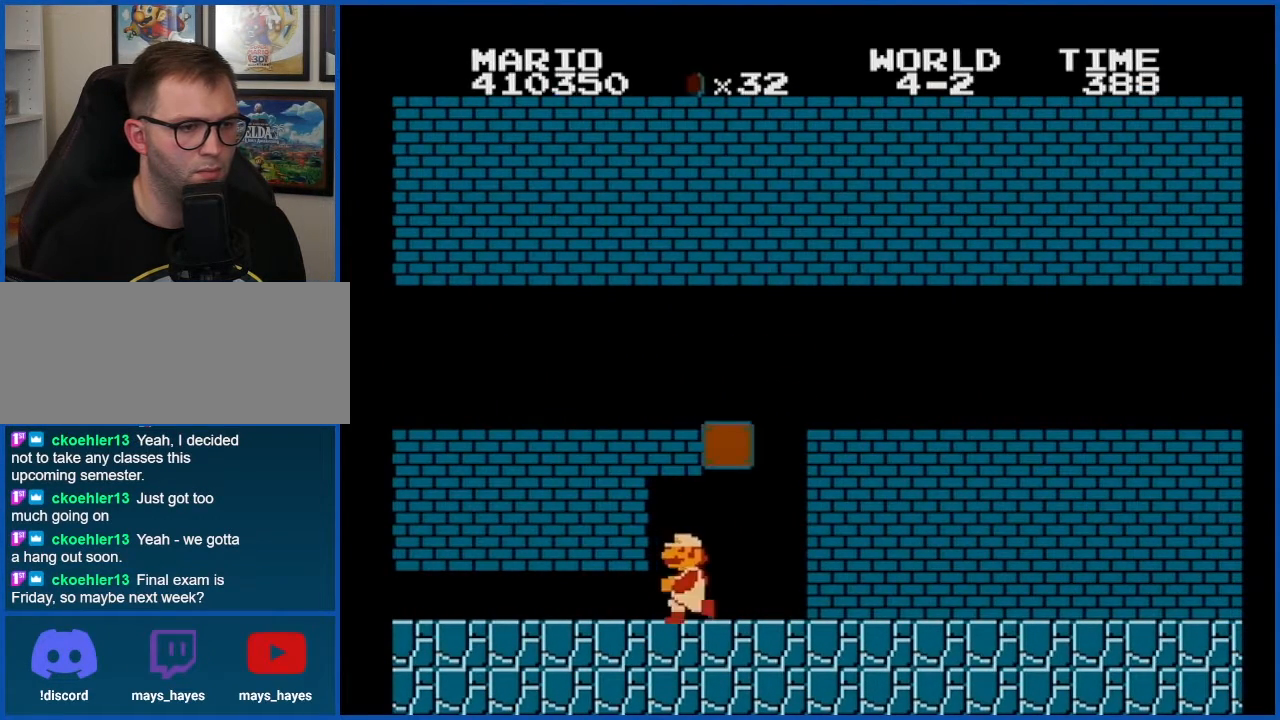
{"buttons": ["A", "B", "DPAD_RIGHT"], "events": [[33, "A", "down"], [150, "A", "up"], [333, "A", "down"], [467, "DPAD_RIGHT", "down"]]}
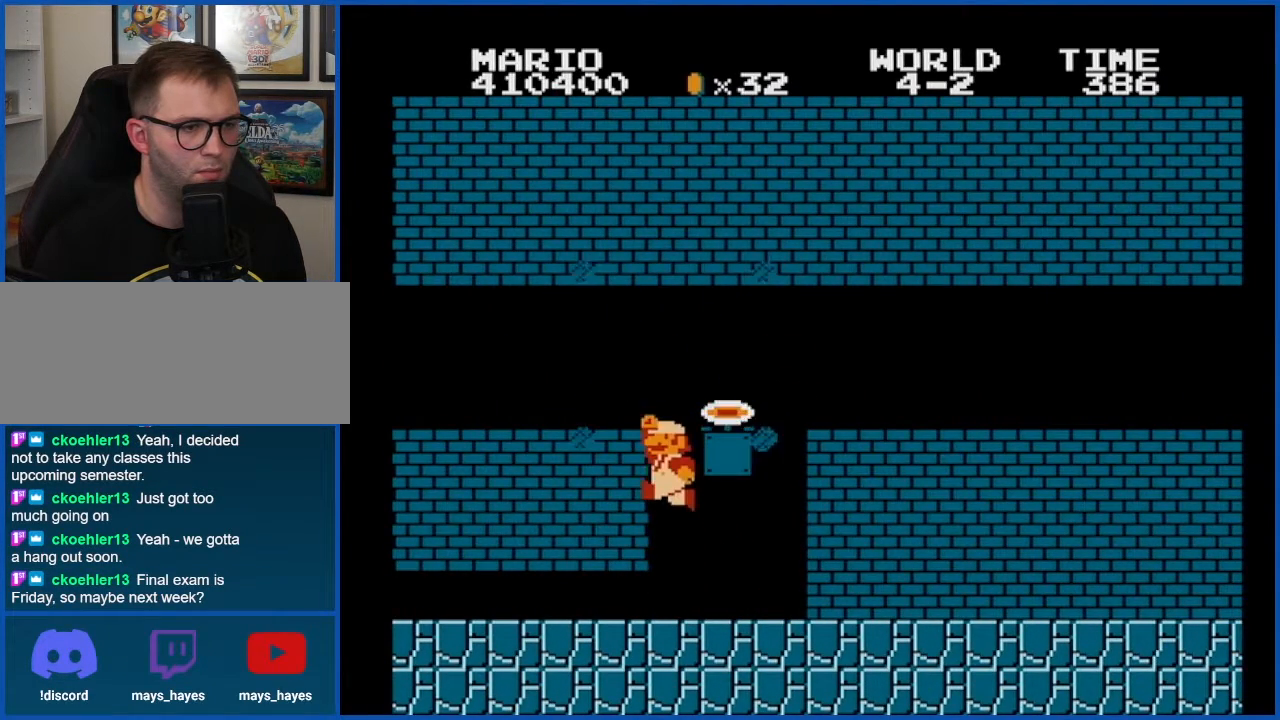
{"buttons": ["B", "DPAD_RIGHT"], "events": [[184, "A", "up"], [434, "A", "down"], [467, "A", "up"]]}
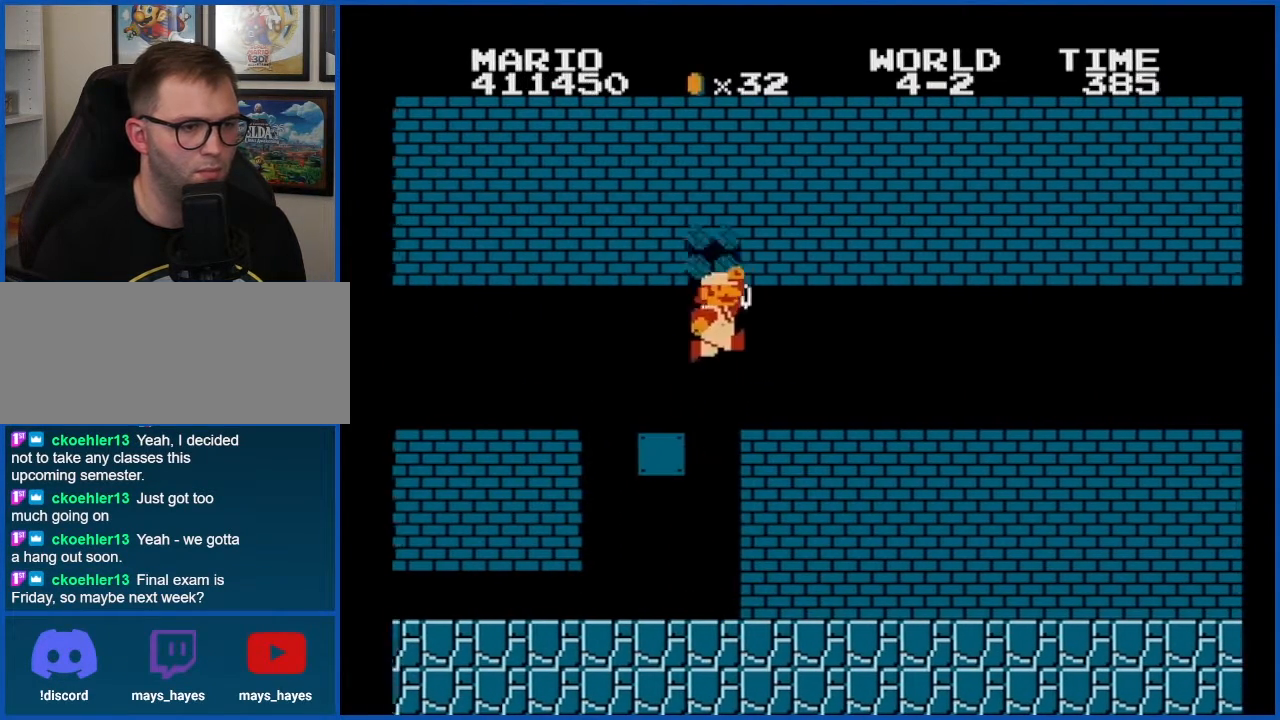
{"buttons": ["B", "DPAD_RIGHT"], "events": []}
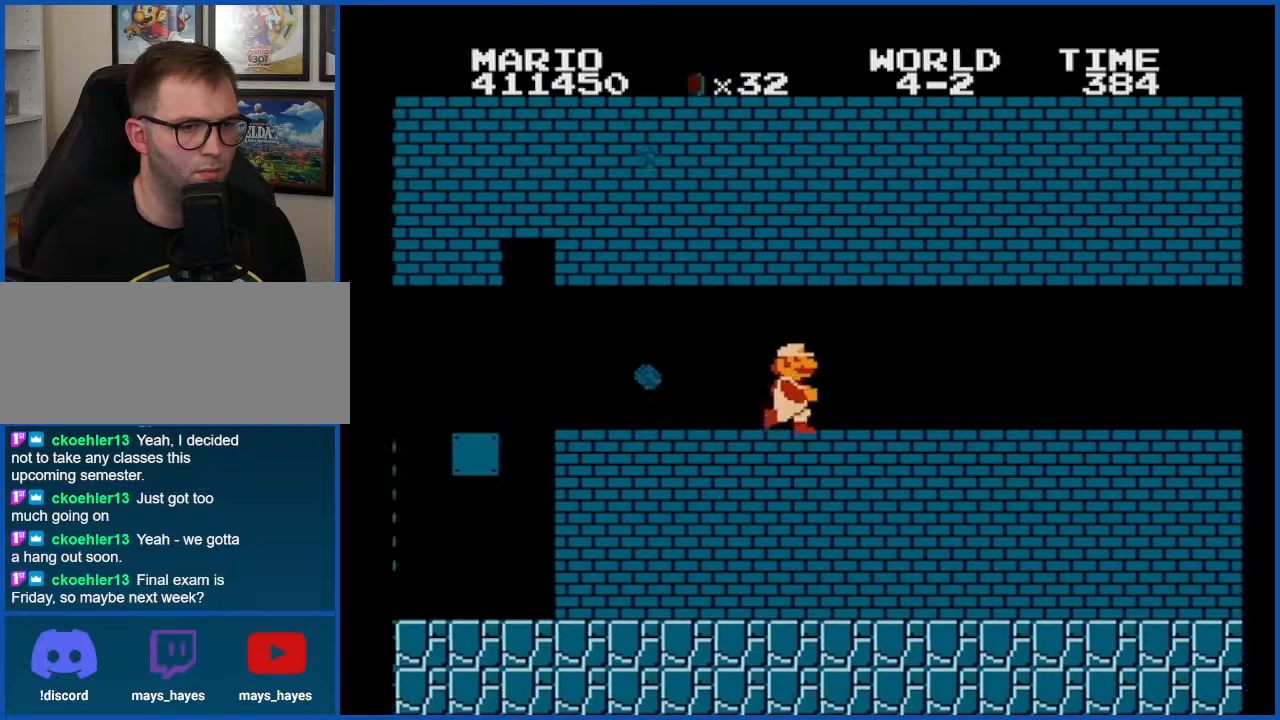
{"buttons": [], "events": [[401, "DPAD_RIGHT", "up"], [434, "B", "up"]]}
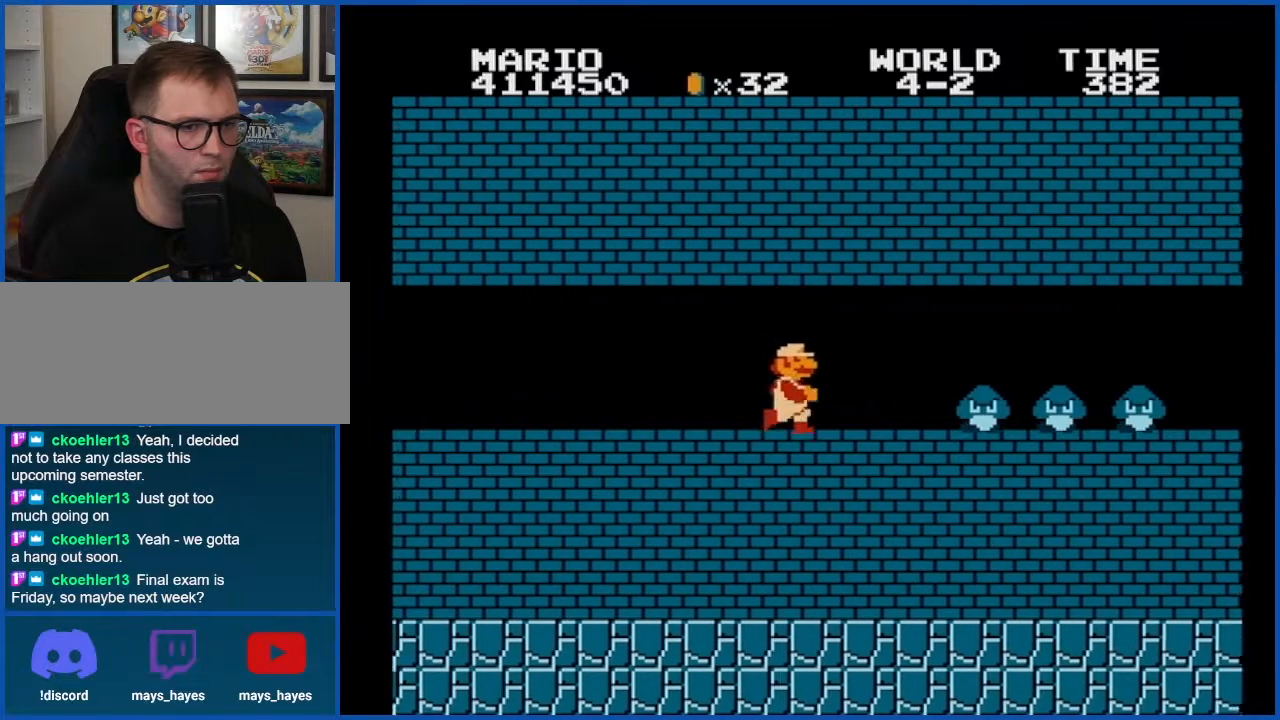
{"buttons": ["B"], "events": [[217, "B", "down"], [300, "B", "up"], [467, "B", "down"]]}
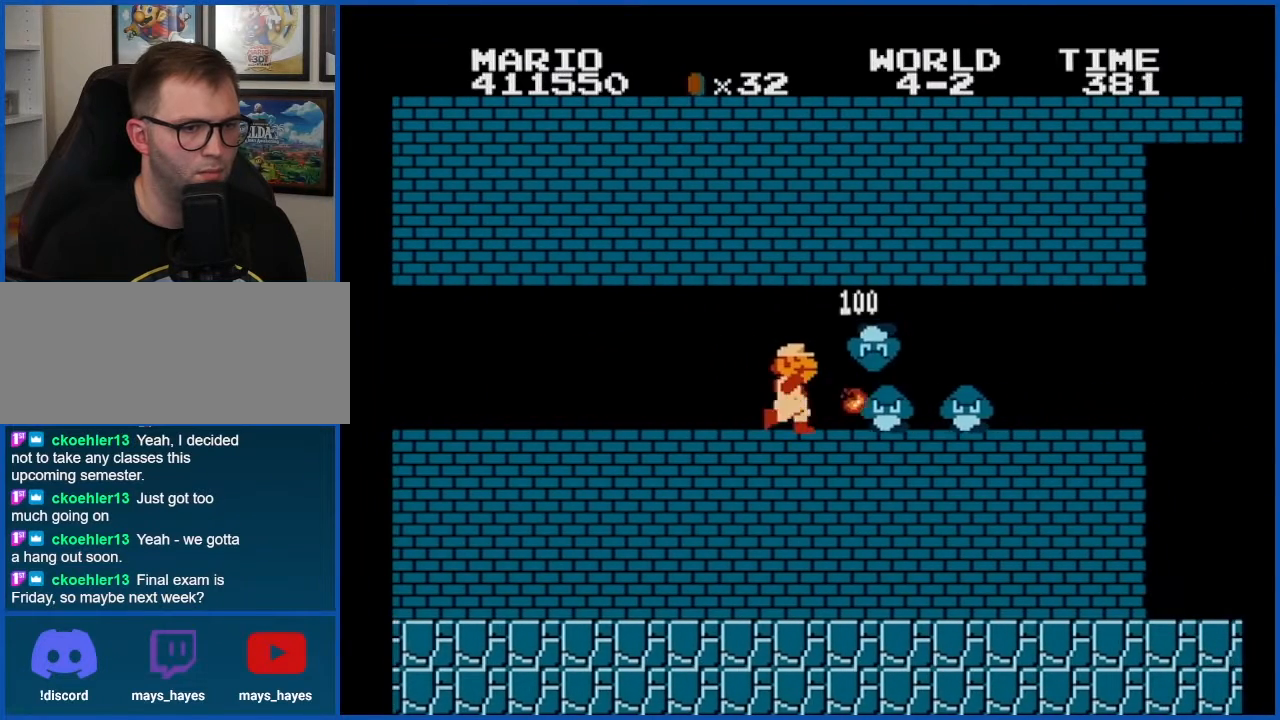
{"buttons": ["B", "DPAD_RIGHT"], "events": [[84, "B", "up"], [217, "DPAD_RIGHT", "down"], [251, "B", "down"]]}
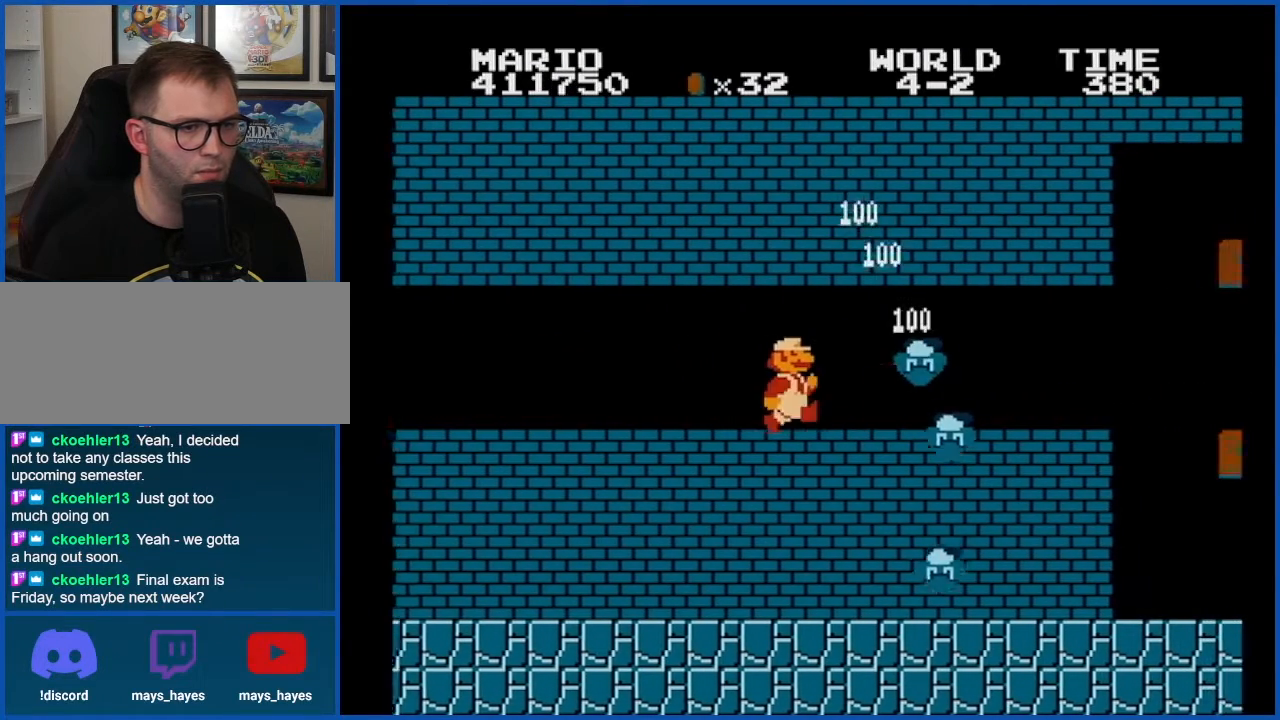
{"buttons": ["B", "DPAD_RIGHT"], "events": [[117, "A", "down"], [217, "A", "up"], [400, "A", "down"], [500, "A", "up"]]}
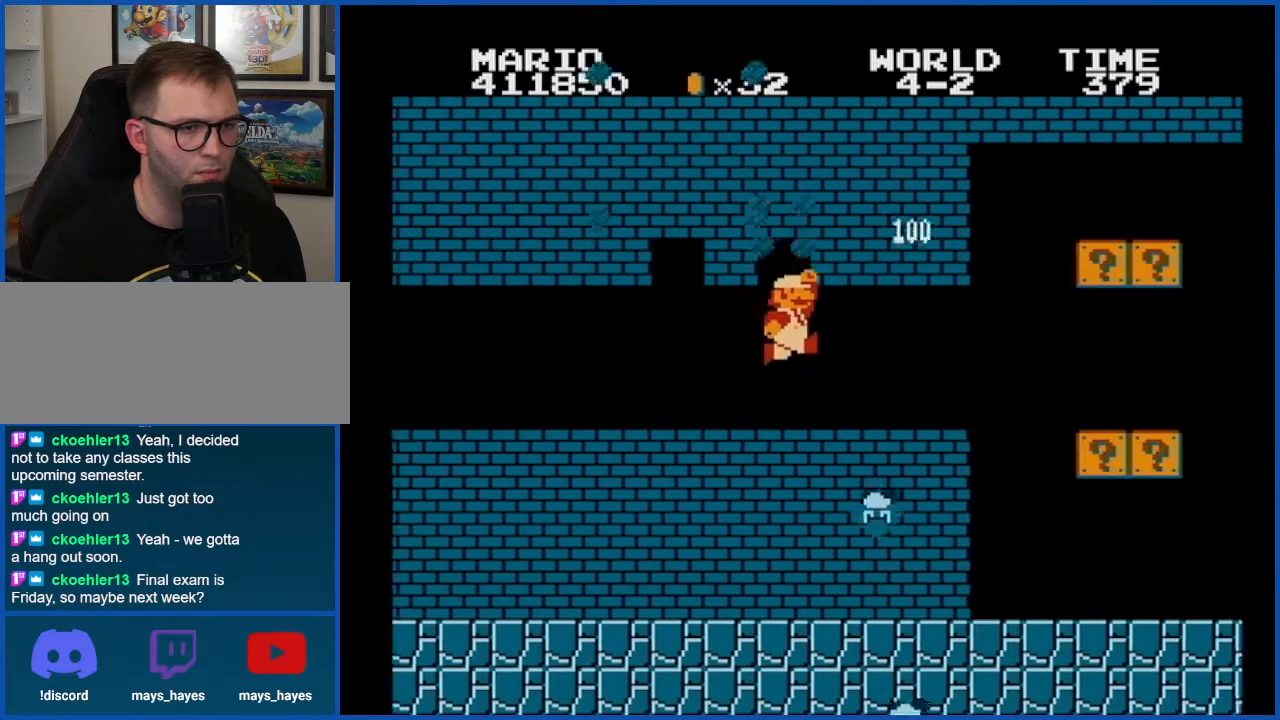
{"buttons": ["B", "DPAD_RIGHT"], "events": [[217, "A", "down"], [317, "A", "up"]]}
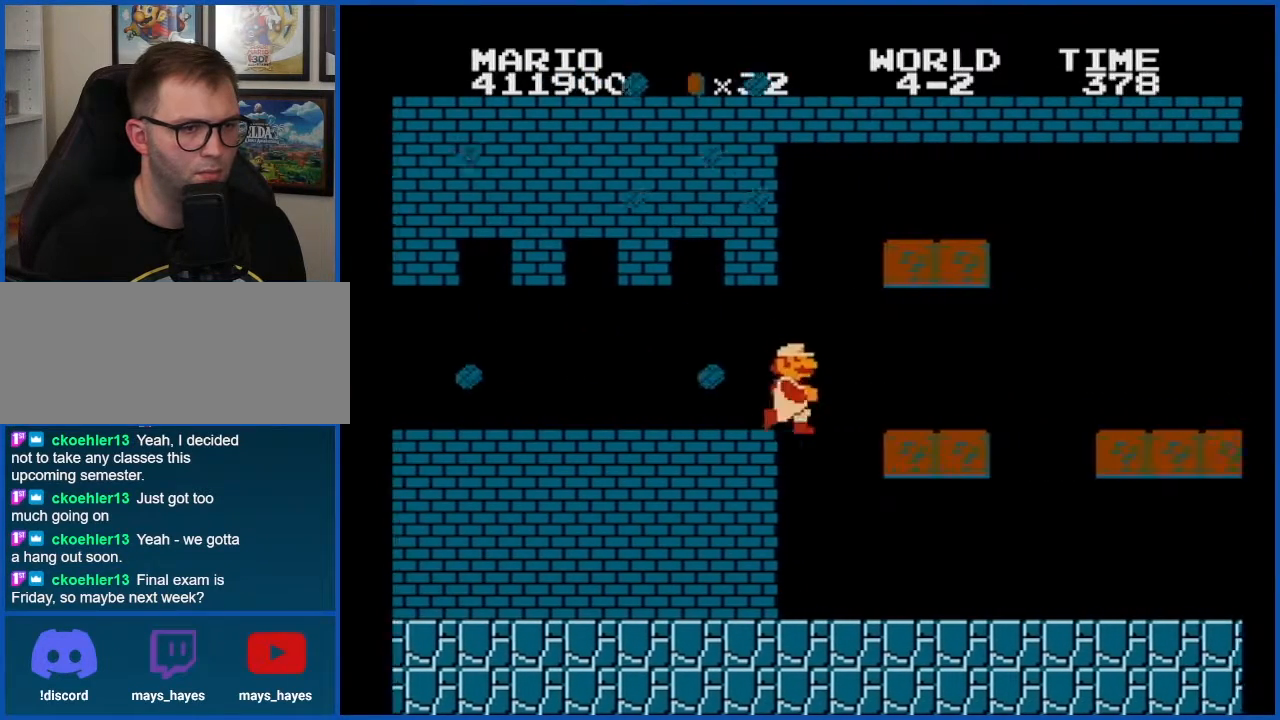
{"buttons": ["B", "DPAD_RIGHT"], "events": [[67, "DPAD_RIGHT", "up"], [117, "DPAD_LEFT", "down"], [250, "DPAD_LEFT", "up"], [333, "DPAD_RIGHT", "down"]]}
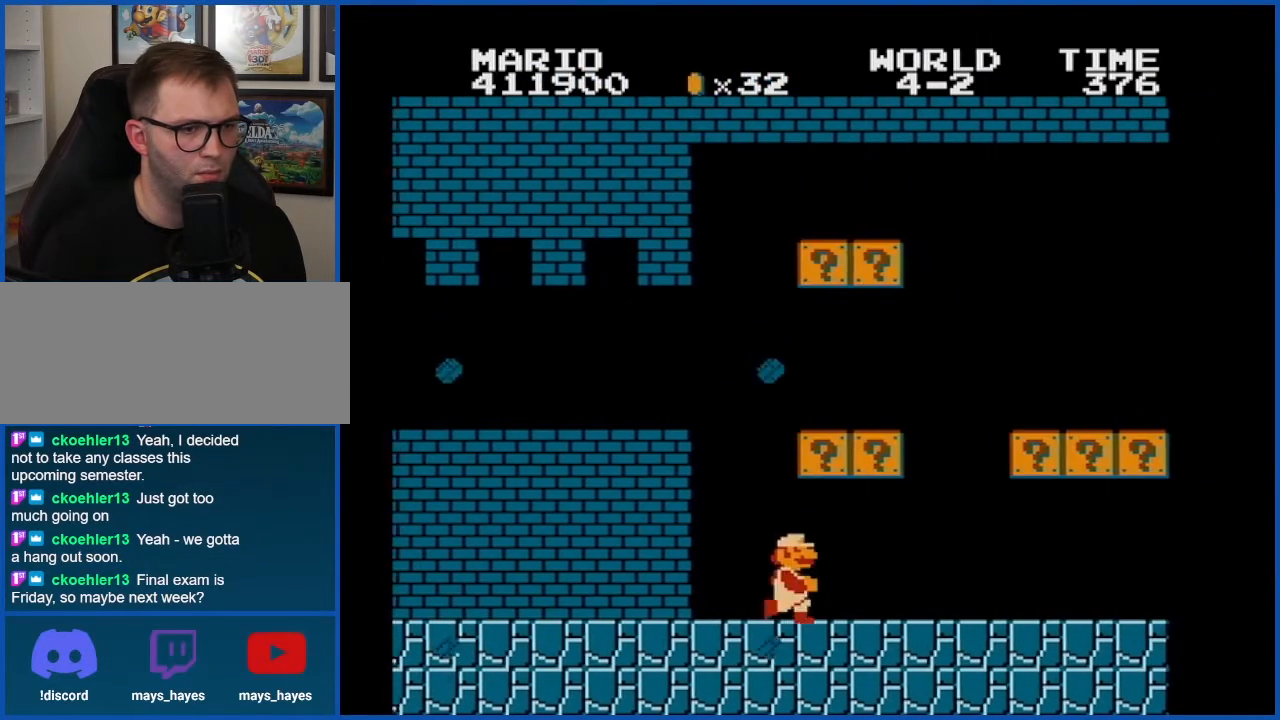
{"buttons": ["B", "DPAD_RIGHT"], "events": [[34, "A", "down"], [84, "DPAD_RIGHT", "up"], [150, "A", "up"], [251, "DPAD_RIGHT", "down"], [334, "A", "down"], [467, "A", "up"]]}
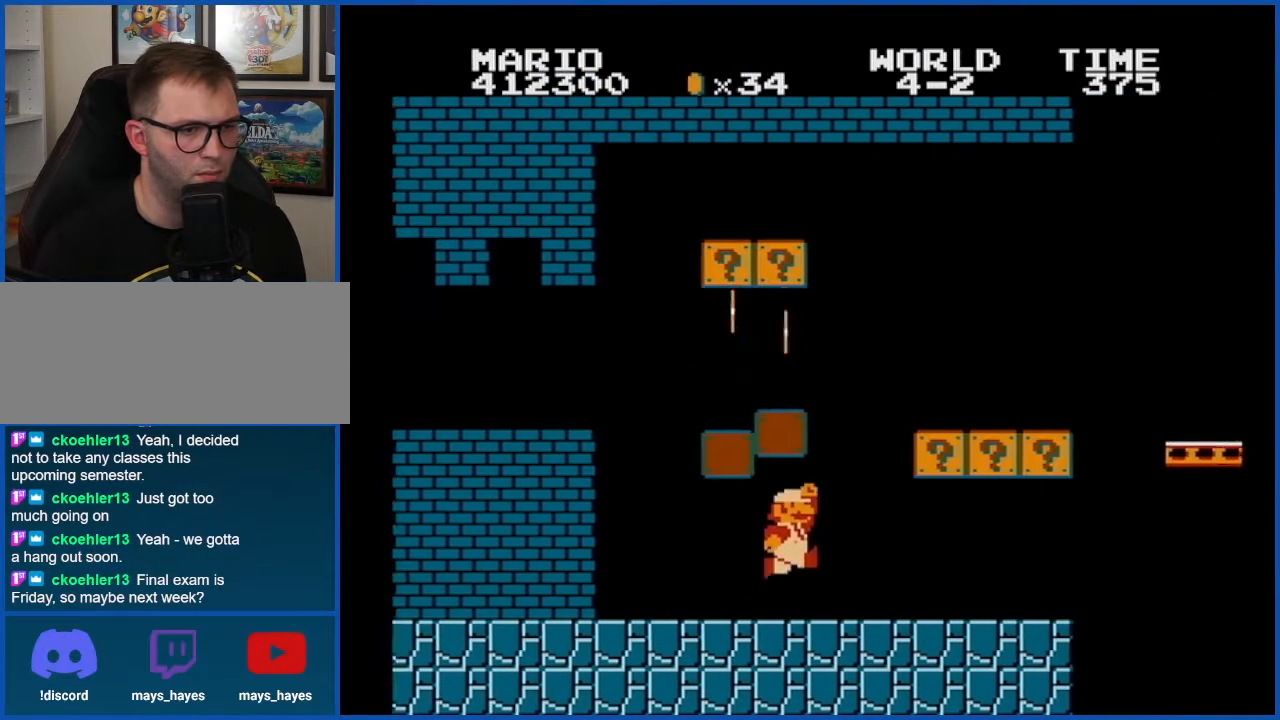
{"buttons": ["B"], "events": [[250, "DPAD_RIGHT", "up"], [400, "A", "down"], [467, "A", "up"]]}
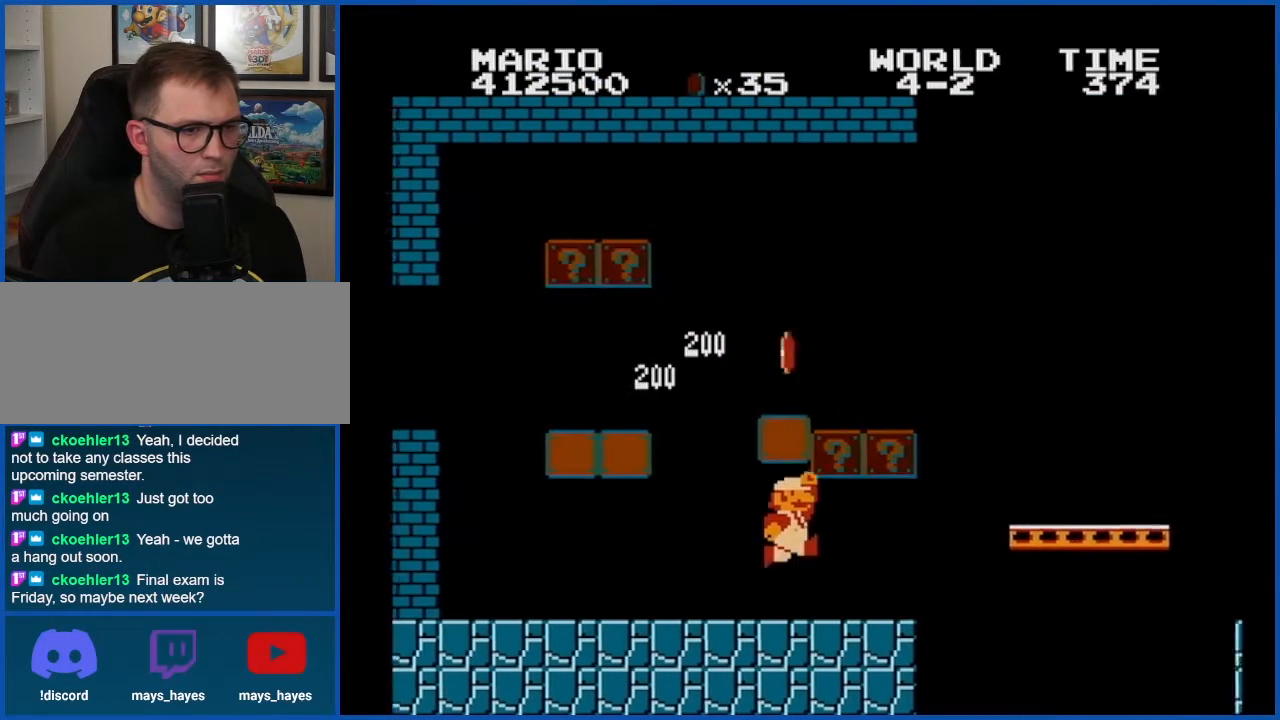
{"buttons": ["B"], "events": [[184, "DPAD_LEFT", "down"], [217, "A", "down"], [334, "A", "up"], [434, "DPAD_LEFT", "up"]]}
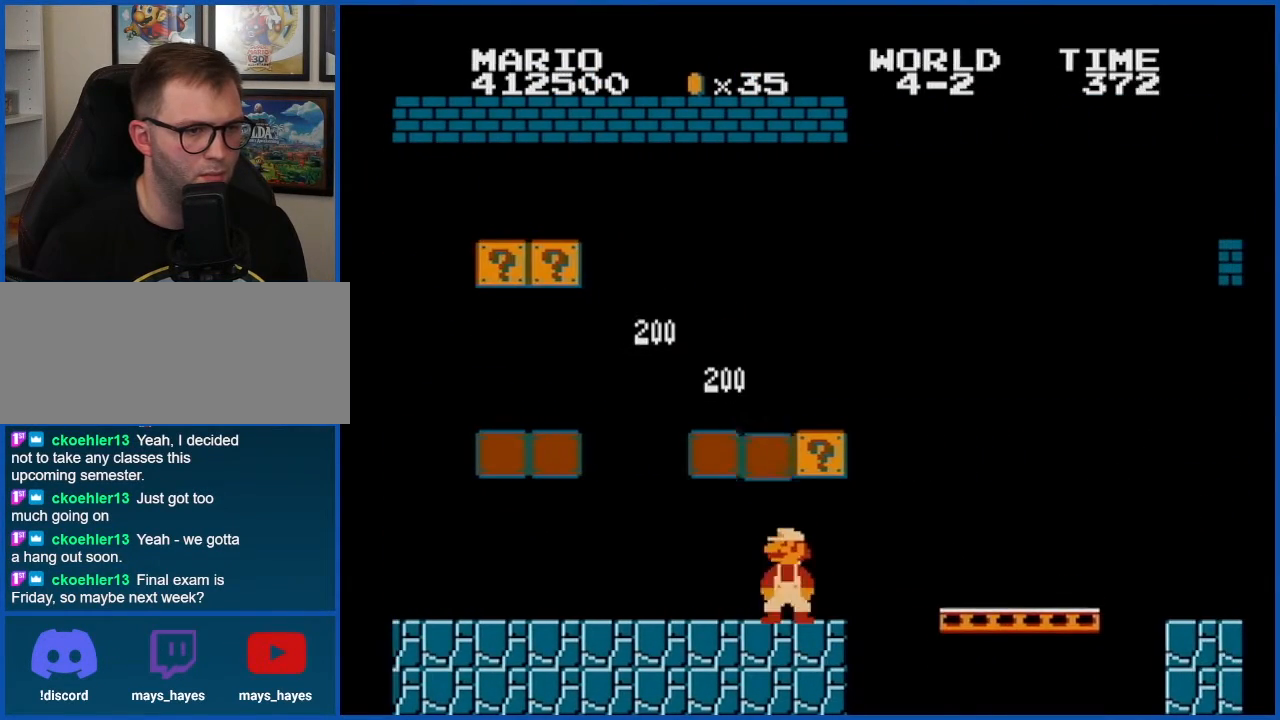
{"buttons": ["B", "DPAD_LEFT"], "events": [[50, "DPAD_RIGHT", "down"], [217, "DPAD_RIGHT", "up"], [300, "A", "down"], [400, "DPAD_LEFT", "down"], [434, "A", "up"]]}
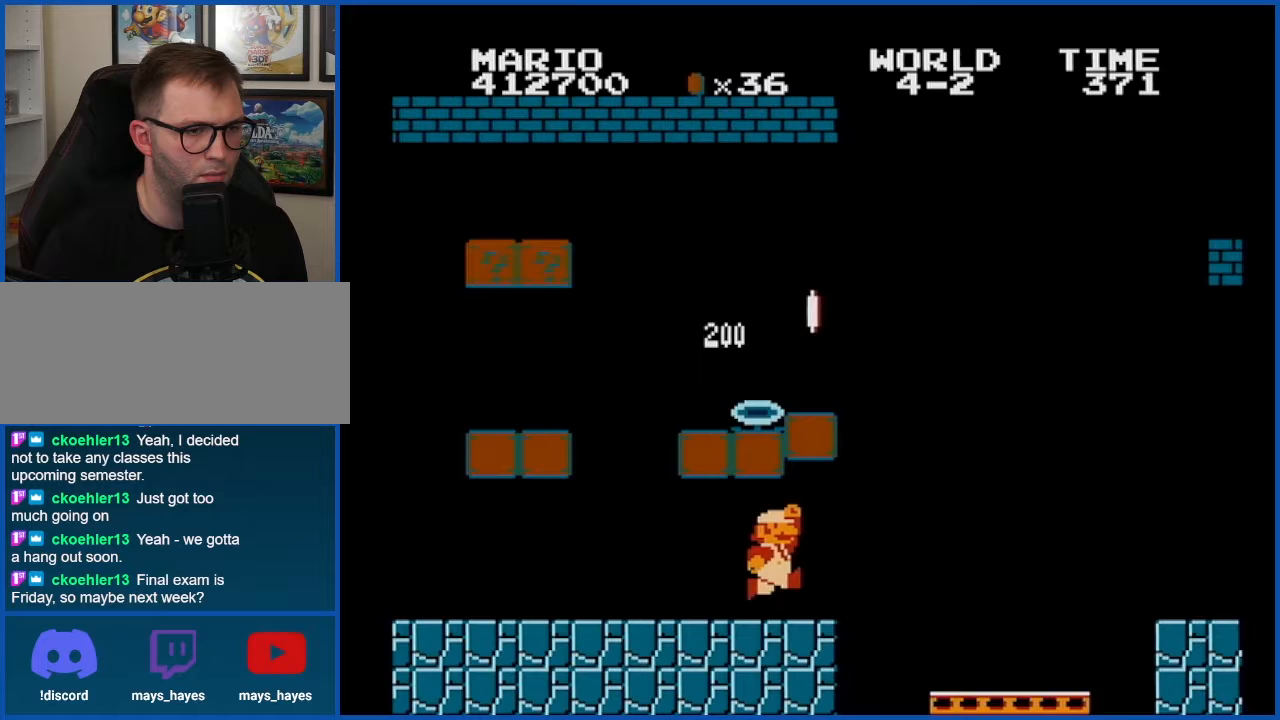
{"buttons": ["A", "B"], "events": [[317, "DPAD_LEFT", "up"], [334, "A", "down"]]}
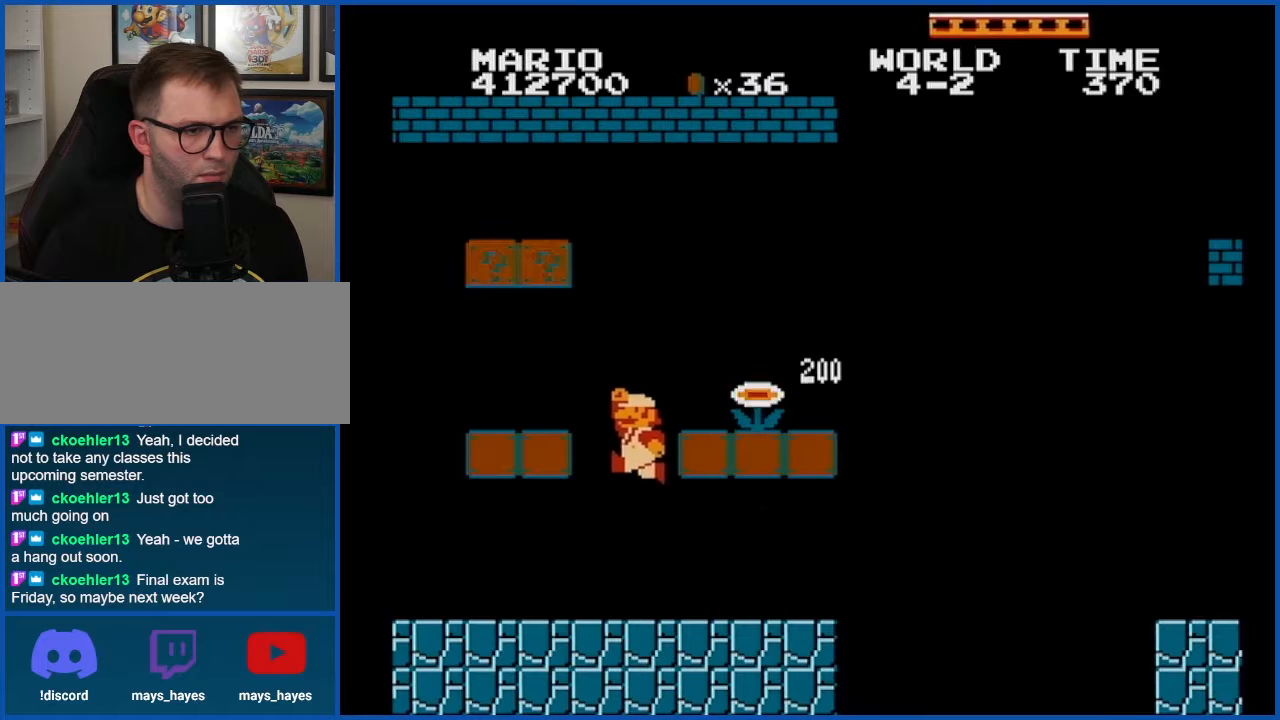
{"buttons": ["B", "DPAD_RIGHT"], "events": [[83, "A", "up"], [283, "DPAD_RIGHT", "down"], [334, "A", "down"], [400, "DPAD_RIGHT", "up"], [434, "A", "up"], [500, "DPAD_RIGHT", "down"]]}
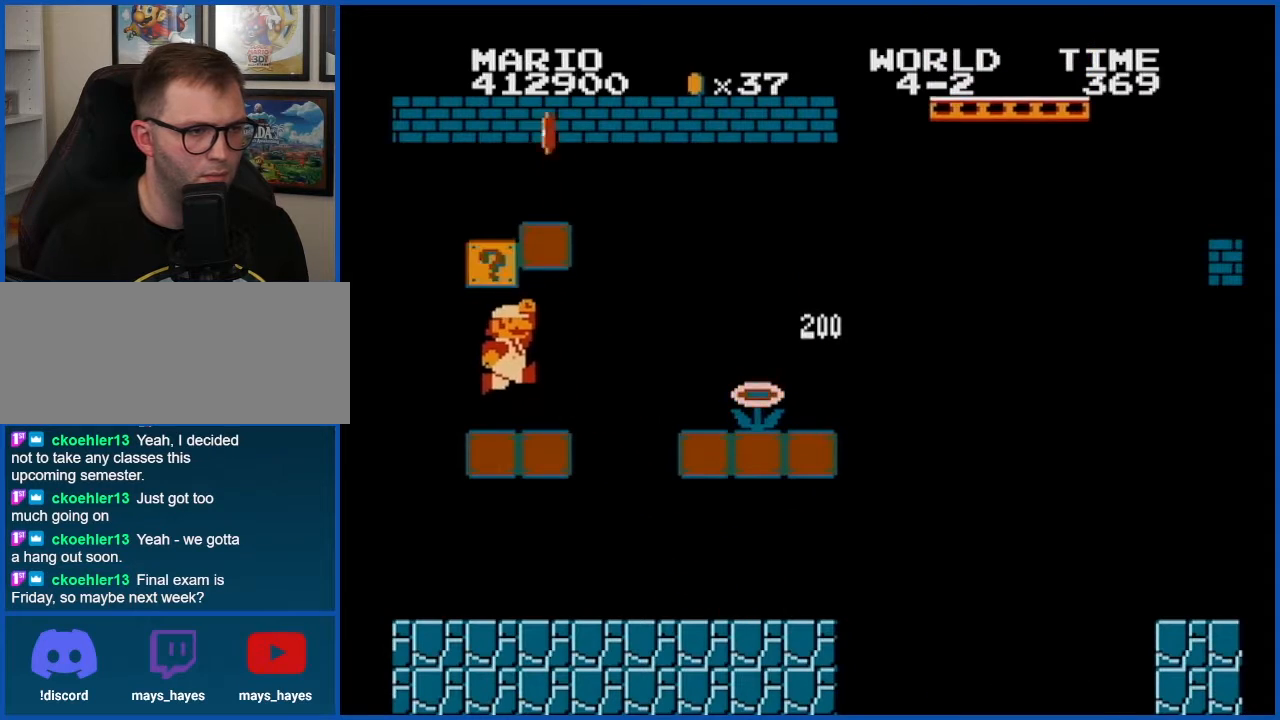
{"buttons": ["B", "DPAD_RIGHT"], "events": [[150, "A", "down"], [251, "A", "up"]]}
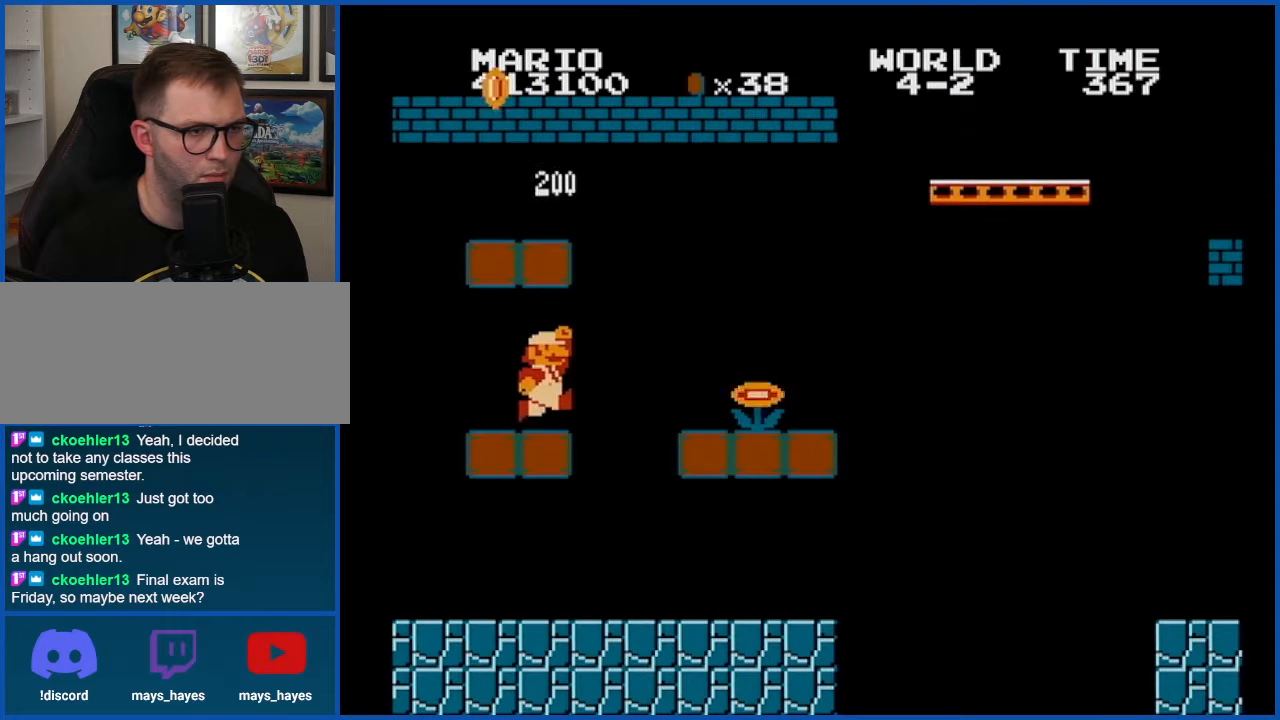
{"buttons": ["B", "DPAD_LEFT"], "events": [[17, "A", "down"], [250, "DPAD_RIGHT", "up"], [333, "A", "up"], [333, "DPAD_LEFT", "down"]]}